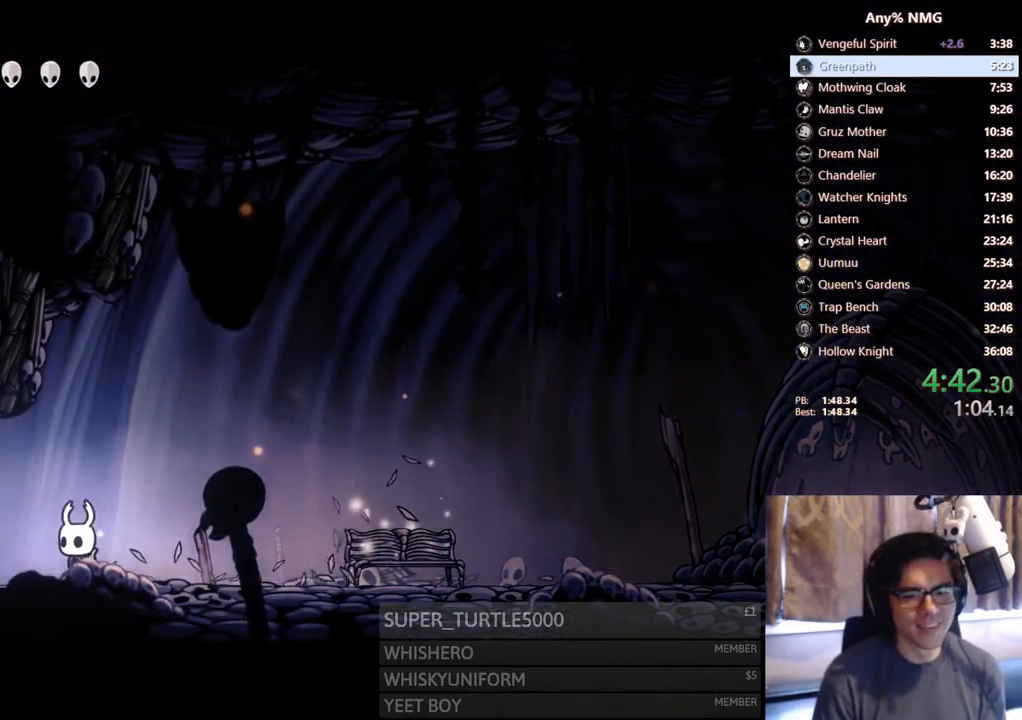
Gameplay with a controller (Xbox layout); each line is a JSON object with the inputs held at the frame after it. "events" lists button and stick changes between this image and that frame as [ms after this image, input, new state], when the widget could be followed in between. Not read: HOME R3 SHARE.
{"buttons": ["DPAD_LEFT"], "left_stick": "center", "right_stick": "center", "events": [[33, "X", "up"]]}
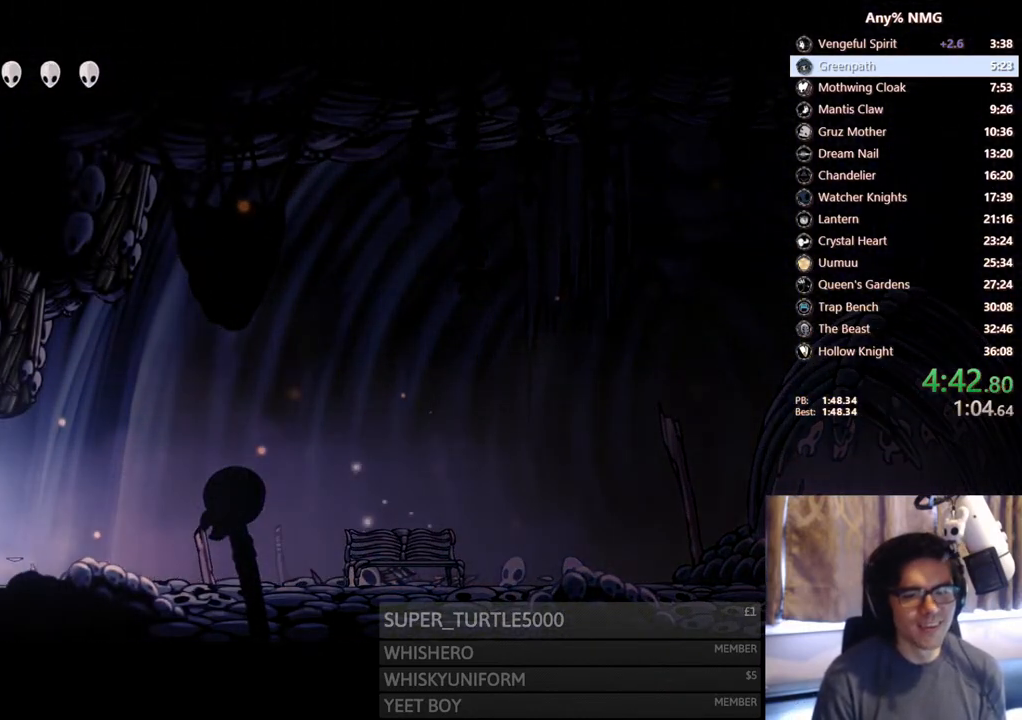
{"buttons": ["DPAD_LEFT"], "left_stick": "center", "right_stick": "center", "events": []}
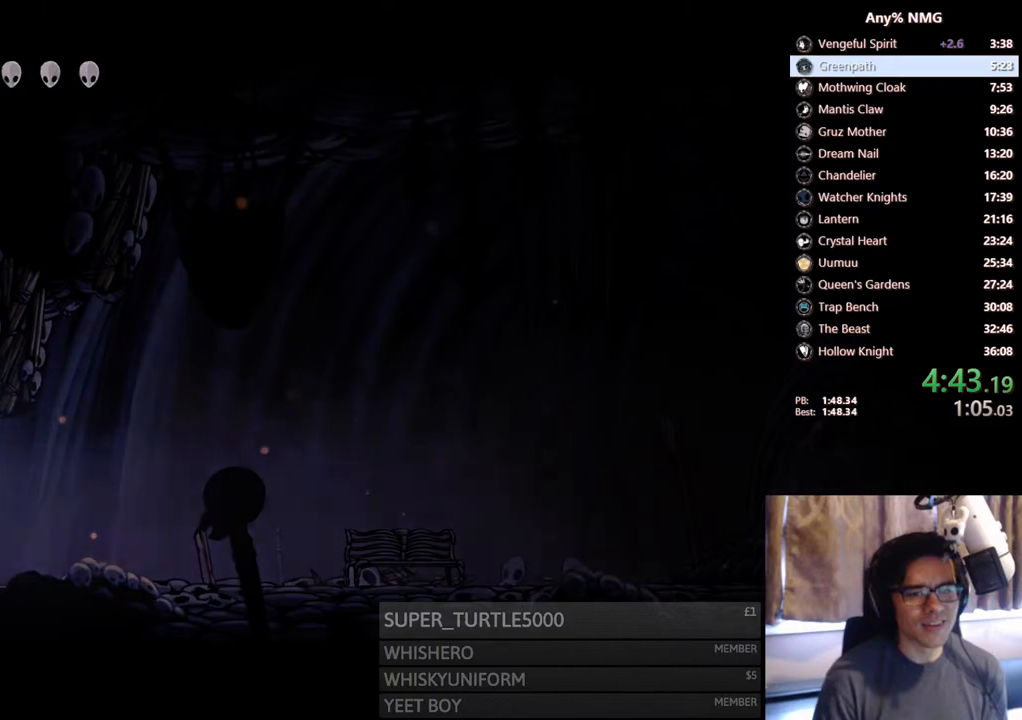
{"buttons": [], "left_stick": "center", "right_stick": "center", "events": [[350, "DPAD_LEFT", "up"]]}
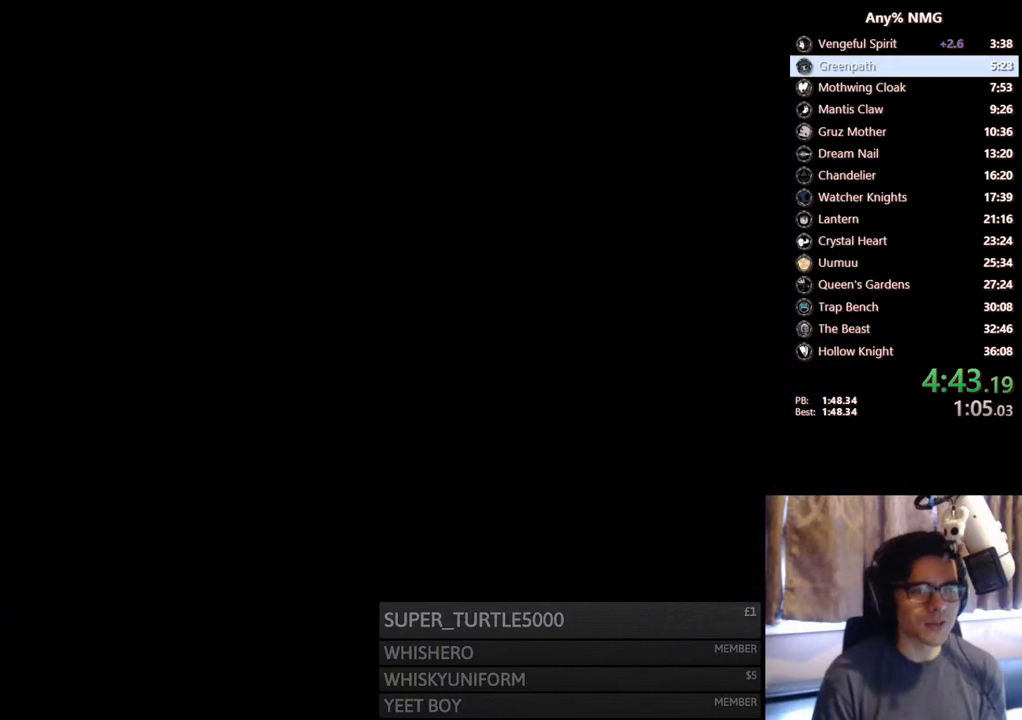
{"buttons": [], "left_stick": "center", "right_stick": "center", "events": []}
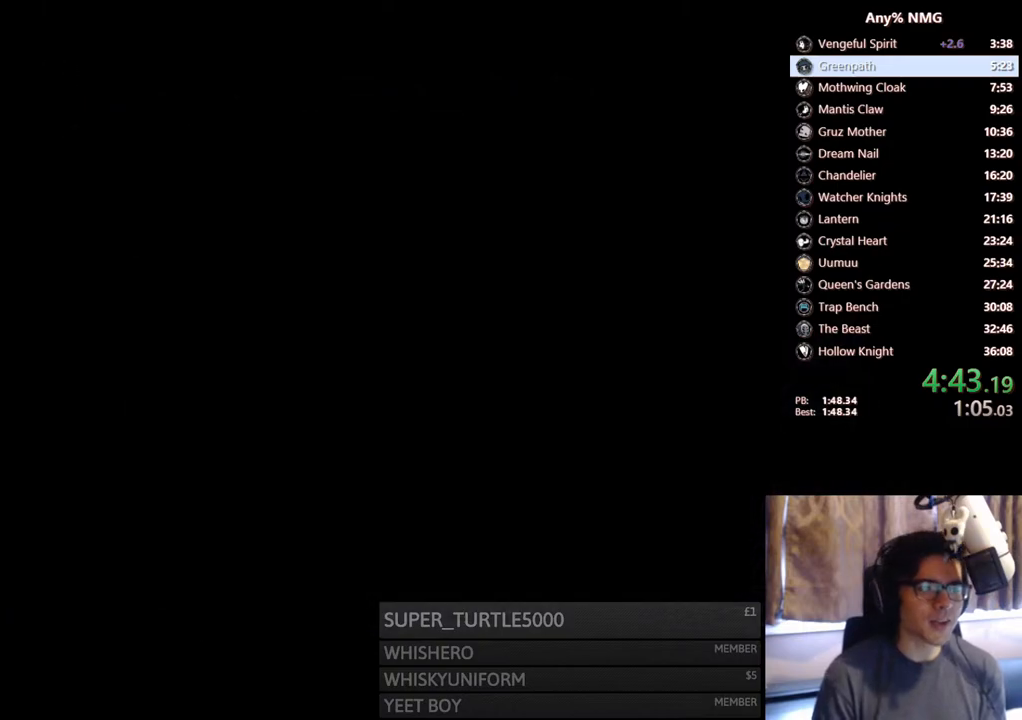
{"buttons": [], "left_stick": "center", "right_stick": "center", "events": []}
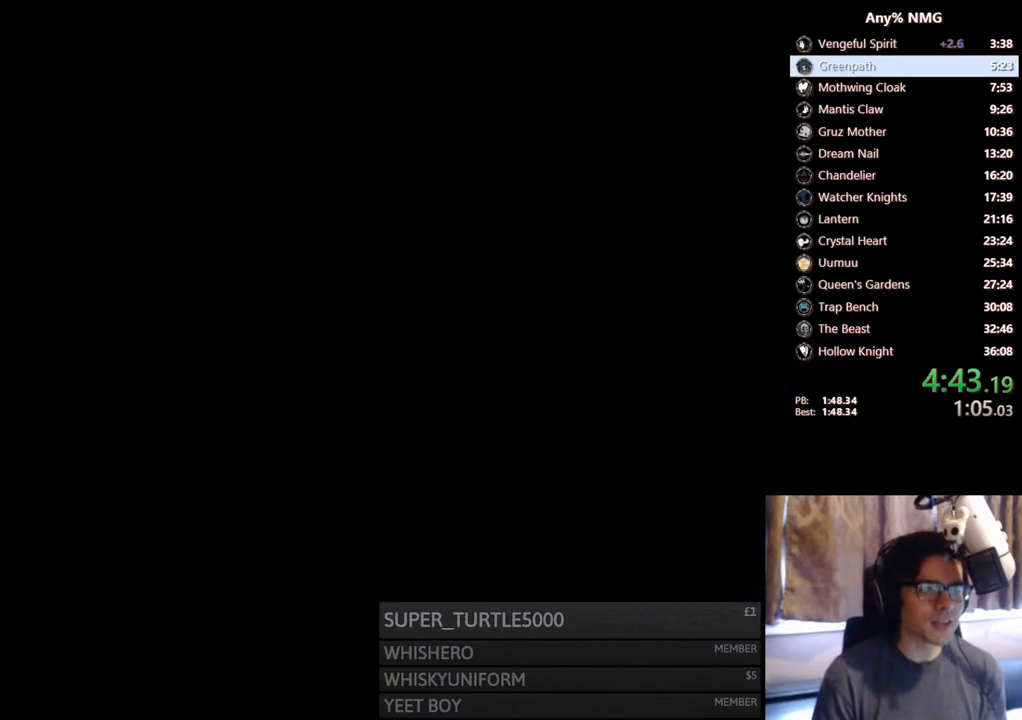
{"buttons": [], "left_stick": "center", "right_stick": "center", "events": []}
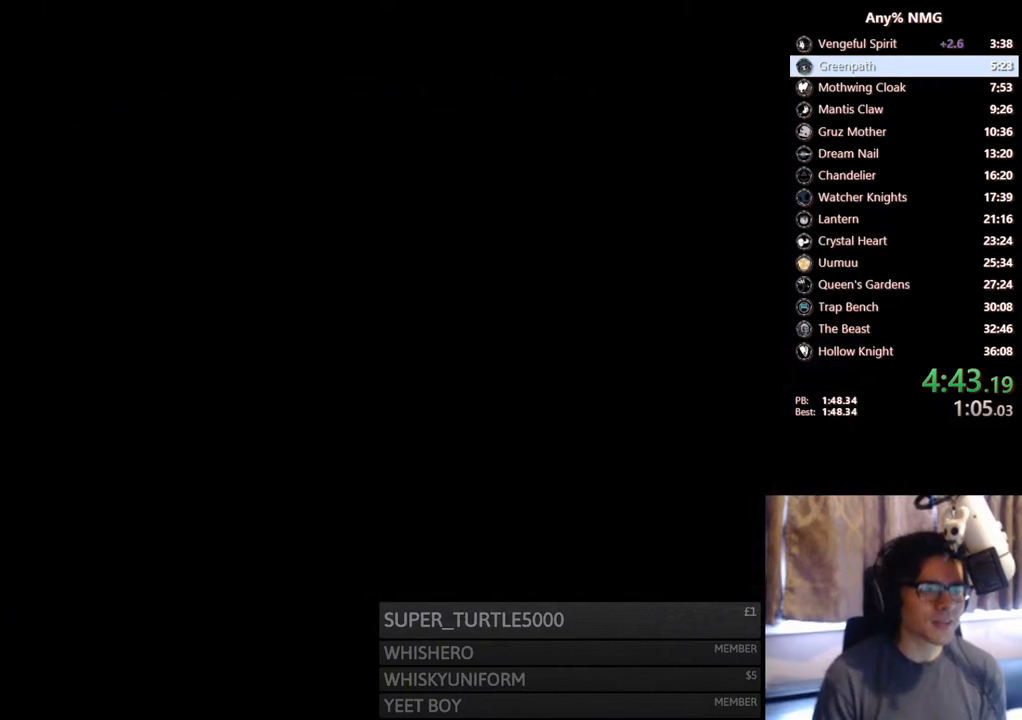
{"buttons": ["DPAD_LEFT"], "left_stick": "center", "right_stick": "center", "events": [[317, "DPAD_LEFT", "down"]]}
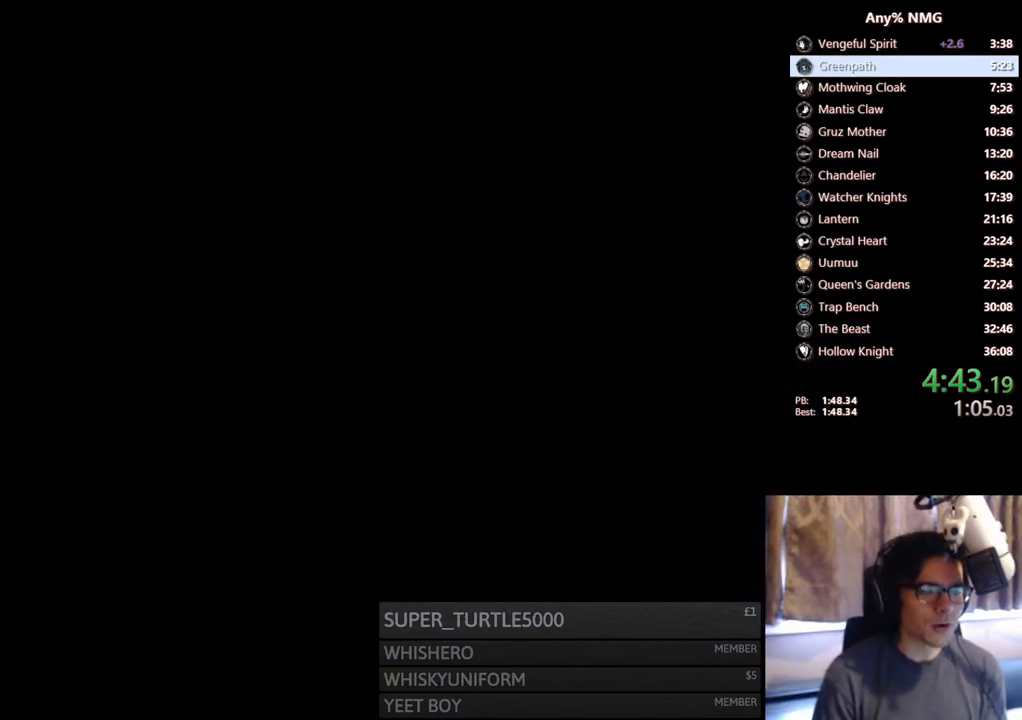
{"buttons": ["DPAD_LEFT"], "left_stick": "center", "right_stick": "center", "events": []}
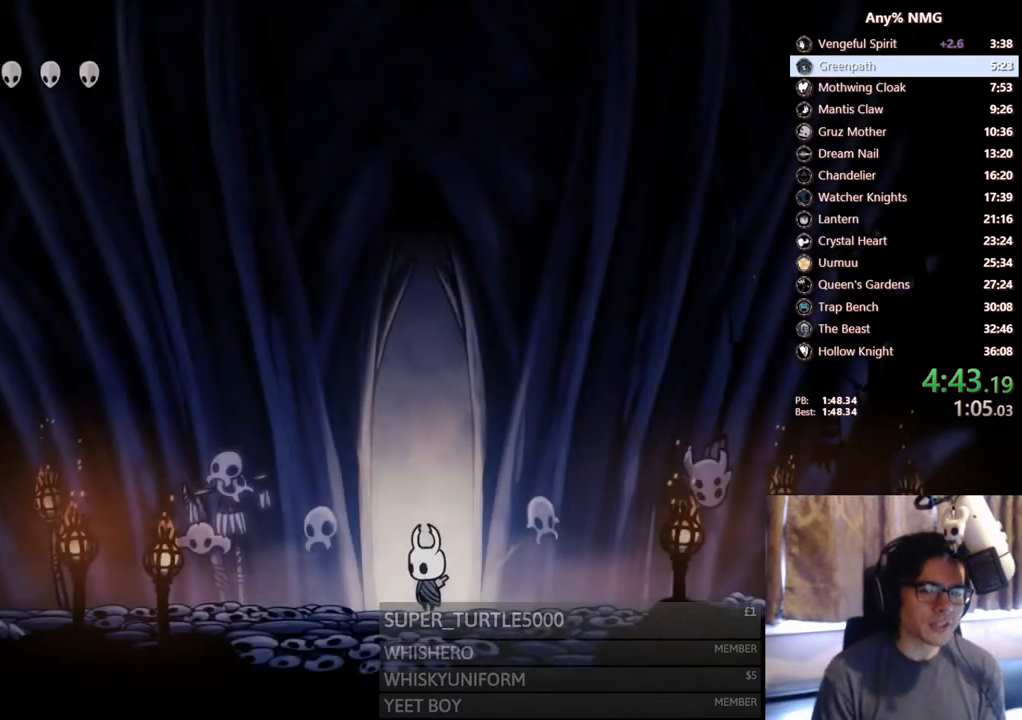
{"buttons": ["DPAD_LEFT"], "left_stick": "center", "right_stick": "center", "events": []}
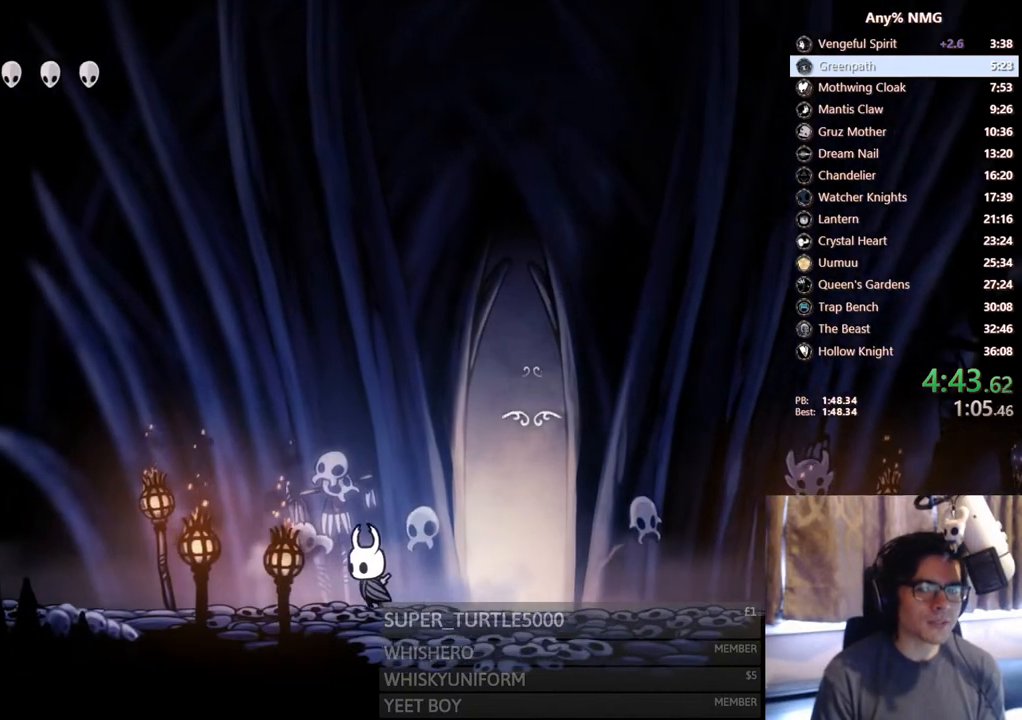
{"buttons": ["DPAD_LEFT"], "left_stick": "center", "right_stick": "center", "events": [[183, "X", "down"], [400, "X", "up"]]}
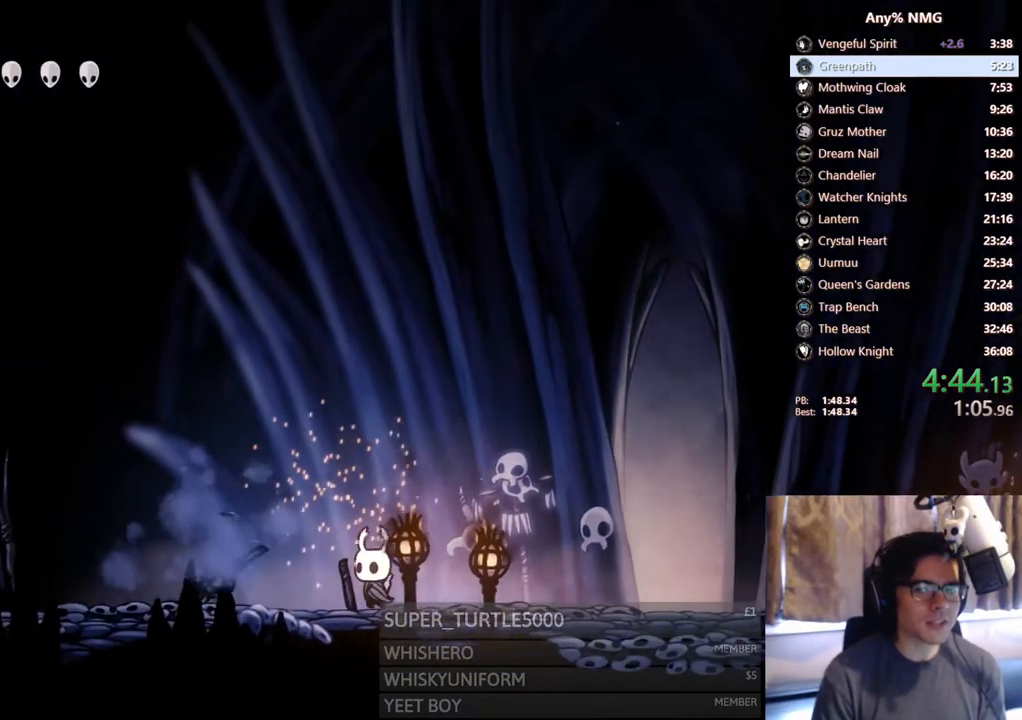
{"buttons": ["DPAD_LEFT"], "left_stick": "center", "right_stick": "center", "events": []}
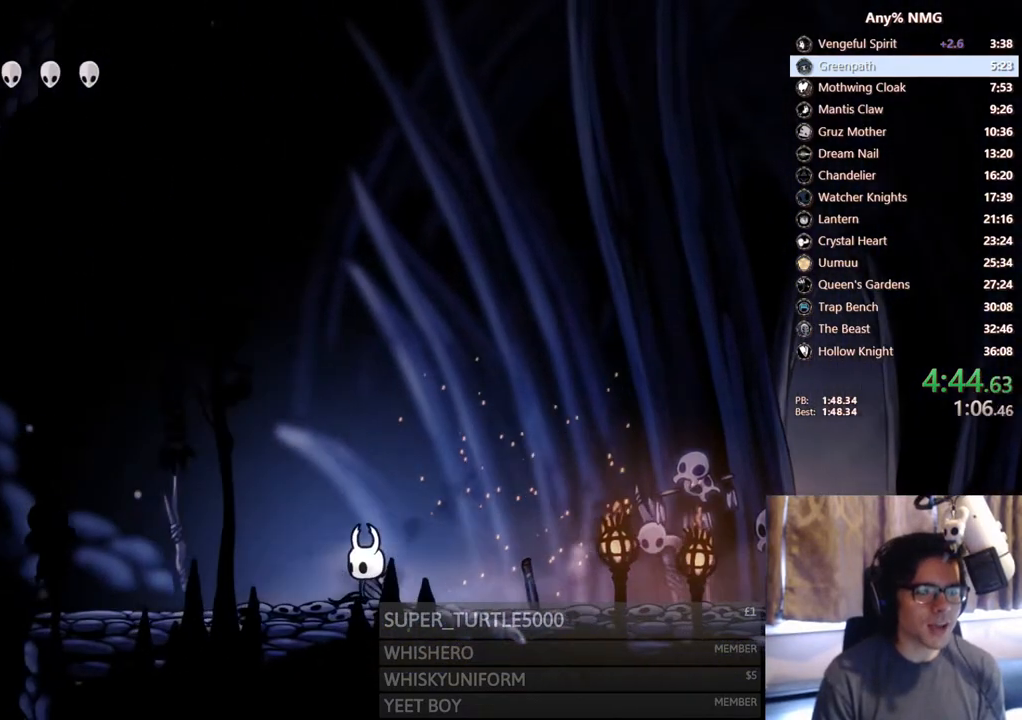
{"buttons": ["DPAD_LEFT"], "left_stick": "center", "right_stick": "center", "events": []}
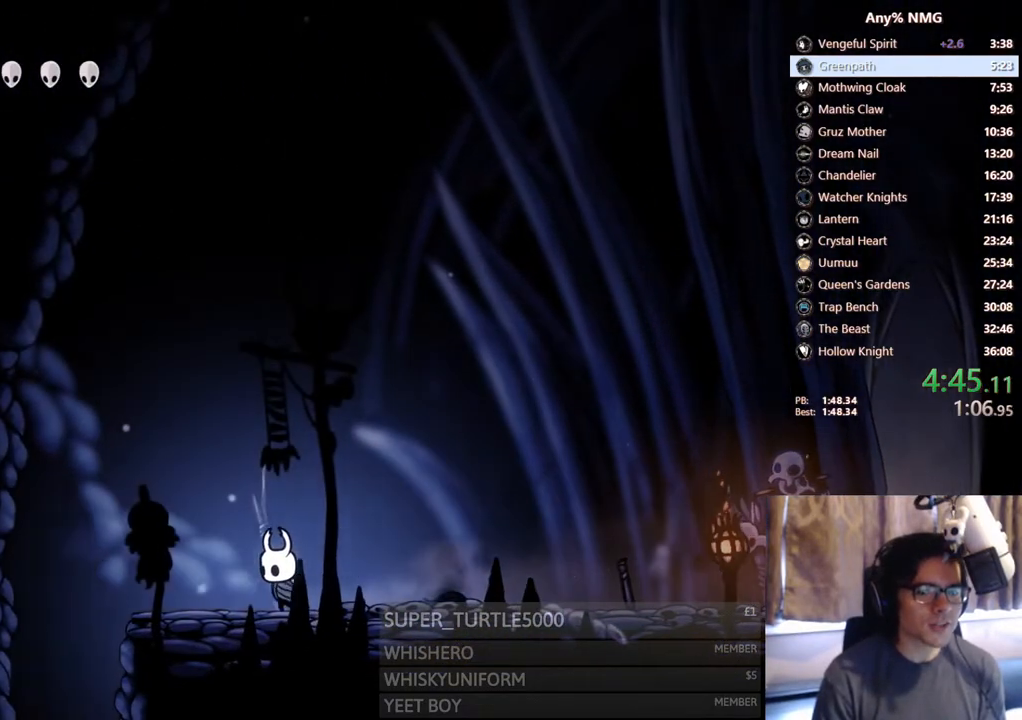
{"buttons": ["DPAD_LEFT", "SELECT"], "left_stick": "center", "right_stick": "center", "events": [[500, "SELECT", "down"]]}
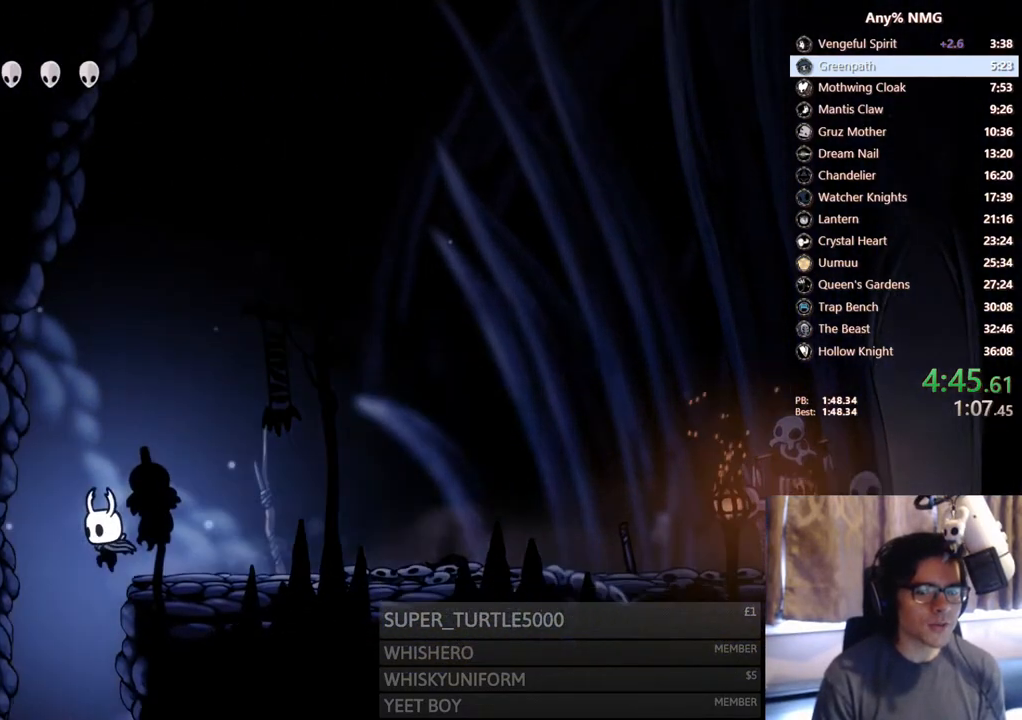
{"buttons": ["B"], "left_stick": "center", "right_stick": "center", "events": [[100, "DPAD_LEFT", "up"], [183, "SELECT", "up"], [450, "B", "down"]]}
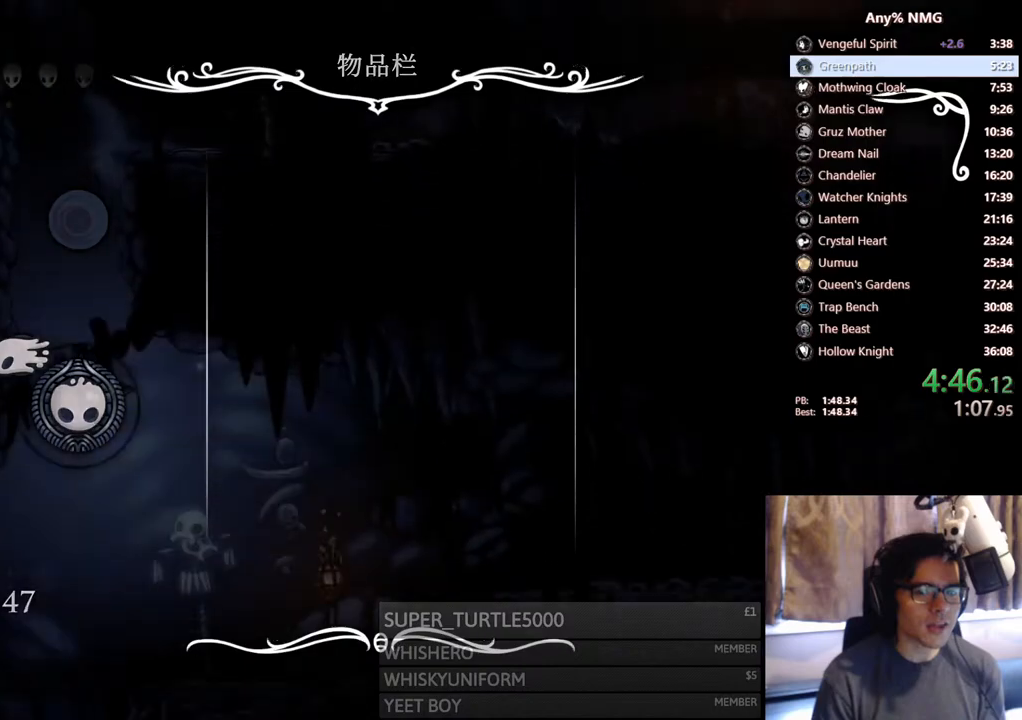
{"buttons": ["DPAD_RIGHT"], "left_stick": "center", "right_stick": "center", "events": [[83, "B", "up"], [167, "DPAD_RIGHT", "down"]]}
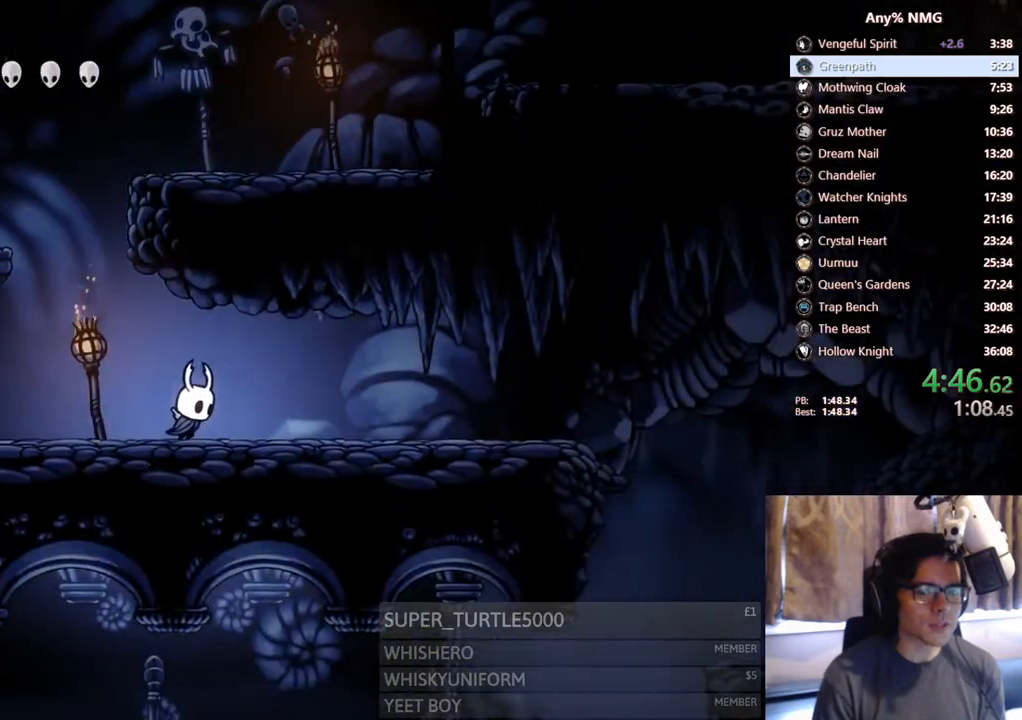
{"buttons": ["DPAD_RIGHT"], "left_stick": "center", "right_stick": "center", "events": []}
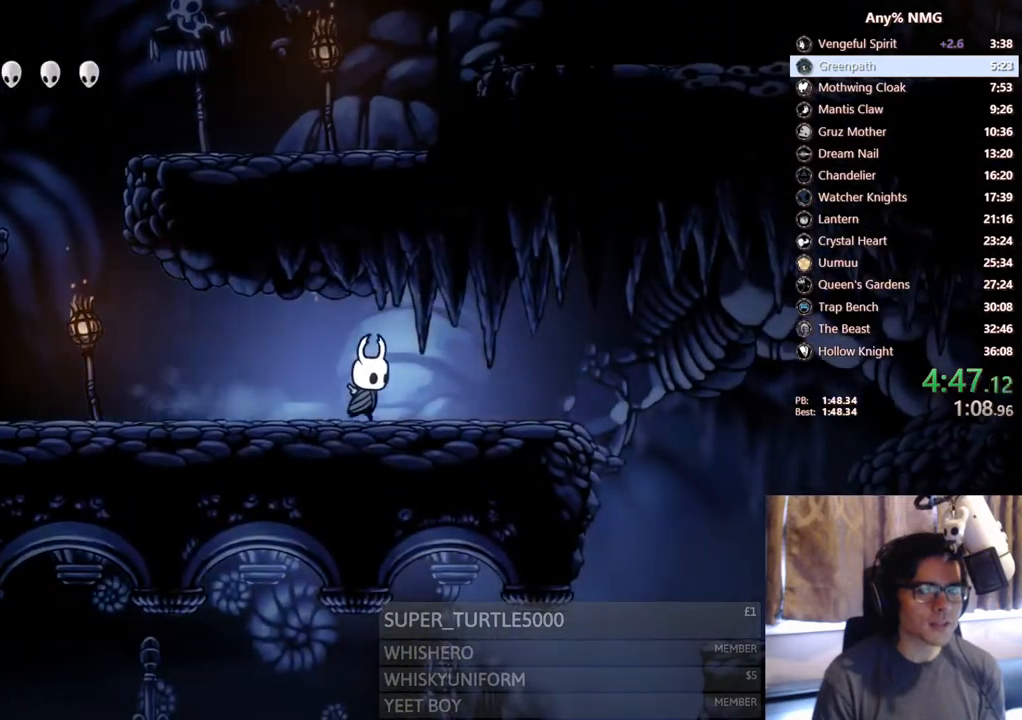
{"buttons": ["DPAD_RIGHT"], "left_stick": "center", "right_stick": "center", "events": [[217, "A", "down"], [383, "A", "up"]]}
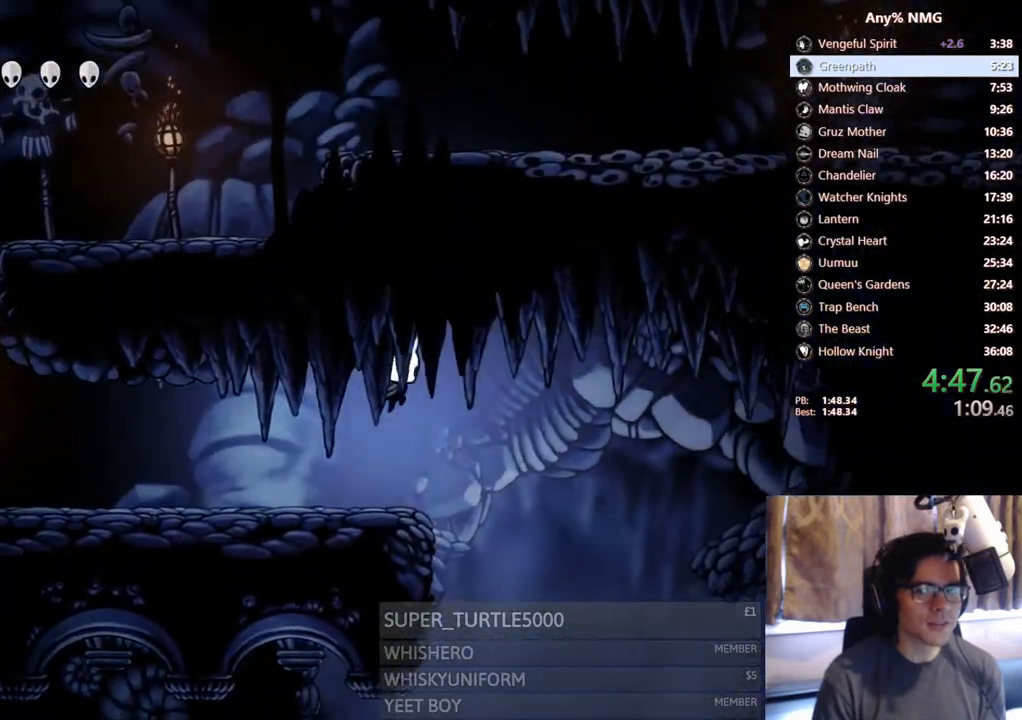
{"buttons": ["DPAD_LEFT"], "left_stick": "center", "right_stick": "center", "events": [[233, "DPAD_RIGHT", "up"], [283, "DPAD_LEFT", "down"]]}
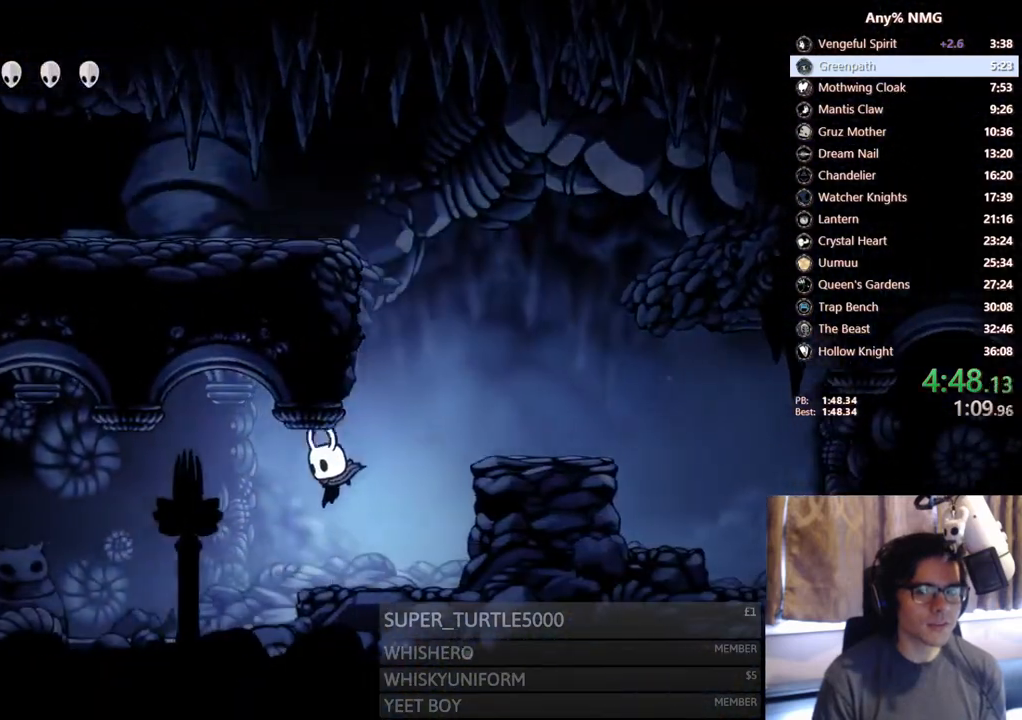
{"buttons": ["DPAD_LEFT"], "left_stick": "center", "right_stick": "center", "events": []}
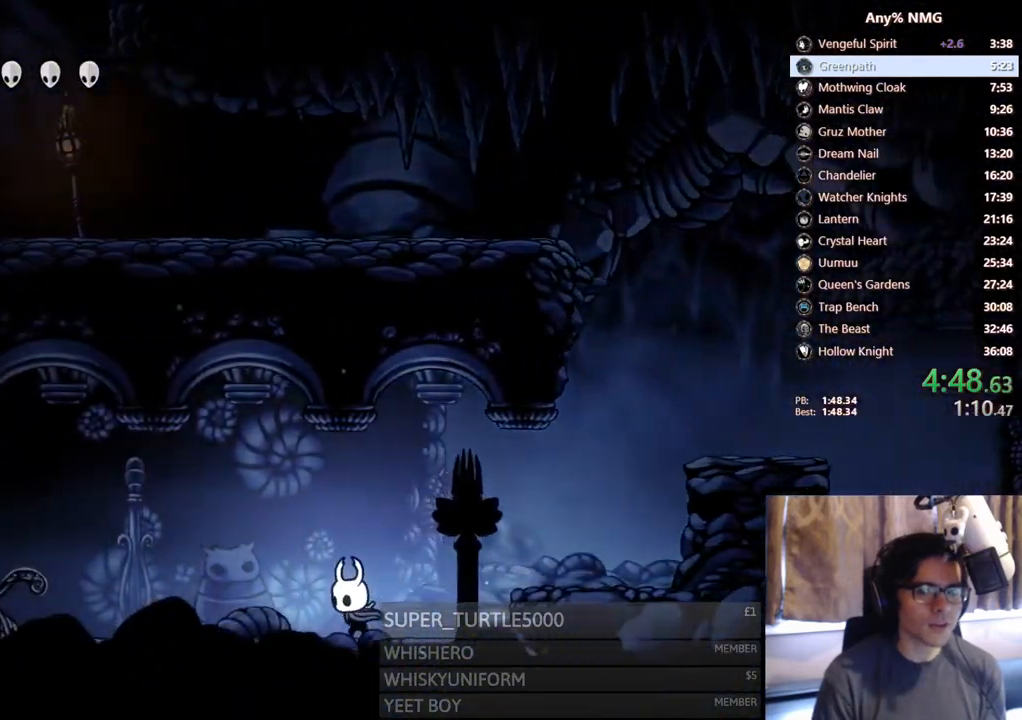
{"buttons": ["DPAD_LEFT"], "left_stick": "center", "right_stick": "center", "events": []}
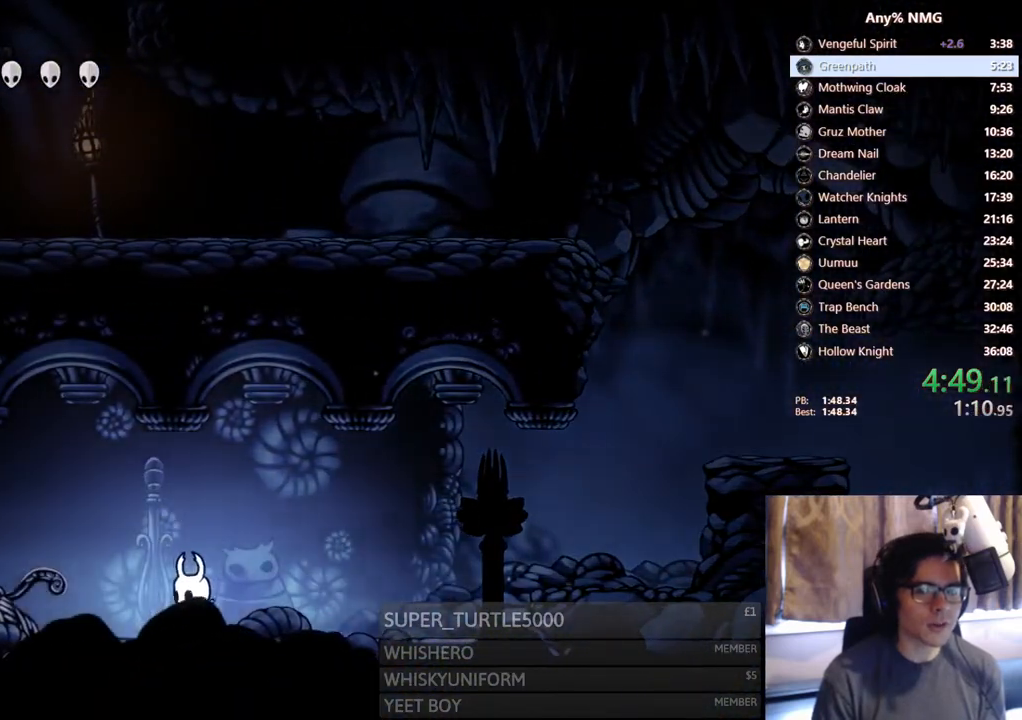
{"buttons": ["DPAD_LEFT"], "left_stick": "center", "right_stick": "center"}
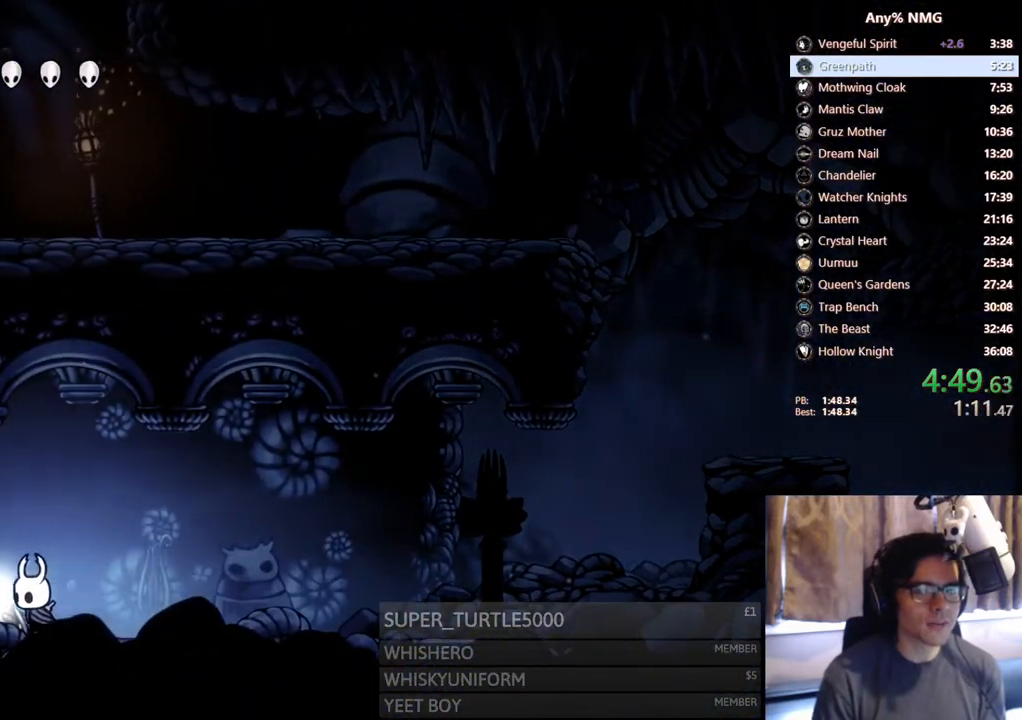
{"buttons": ["DPAD_LEFT"], "left_stick": "center", "right_stick": "center", "events": []}
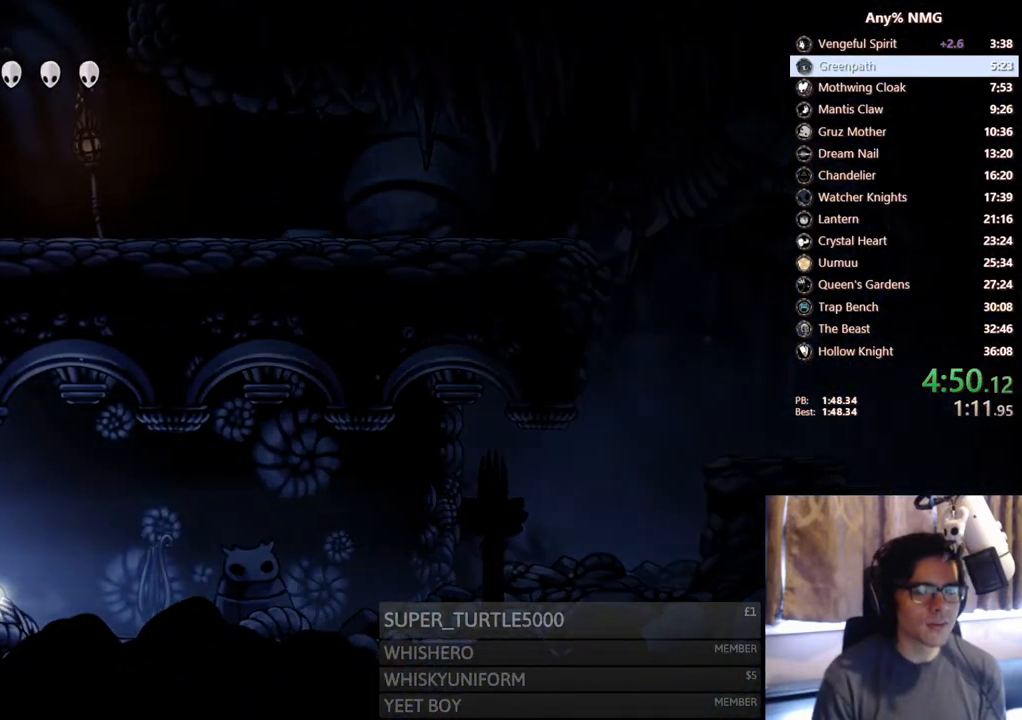
{"buttons": ["DPAD_LEFT"], "left_stick": "center", "right_stick": "center", "events": []}
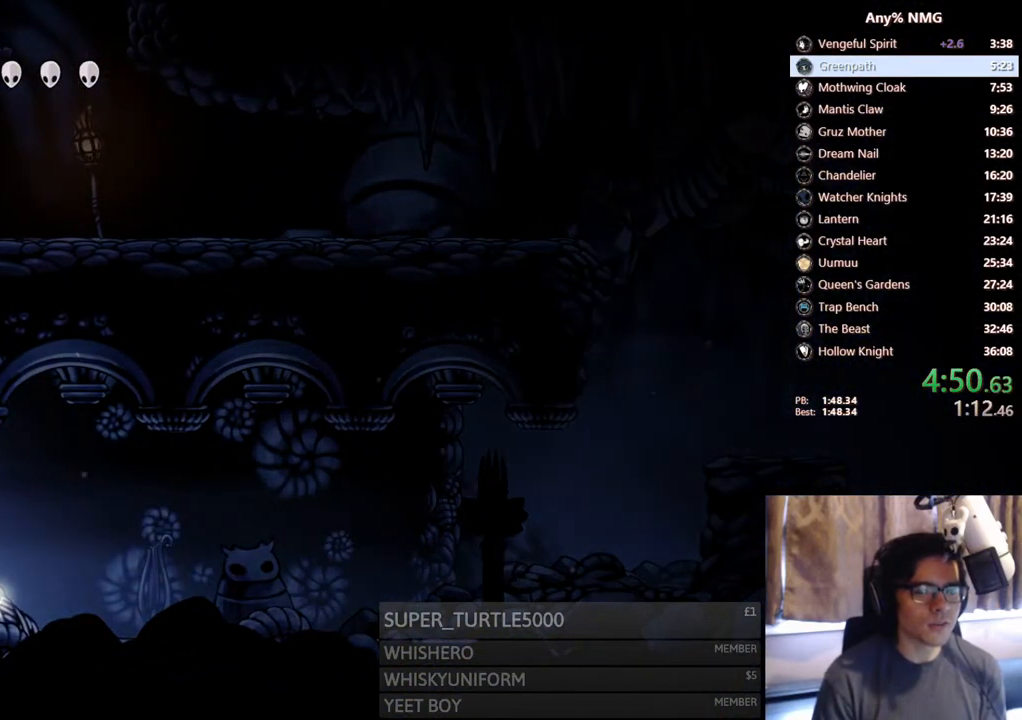
{"buttons": ["DPAD_LEFT"], "left_stick": "center", "right_stick": "center", "events": []}
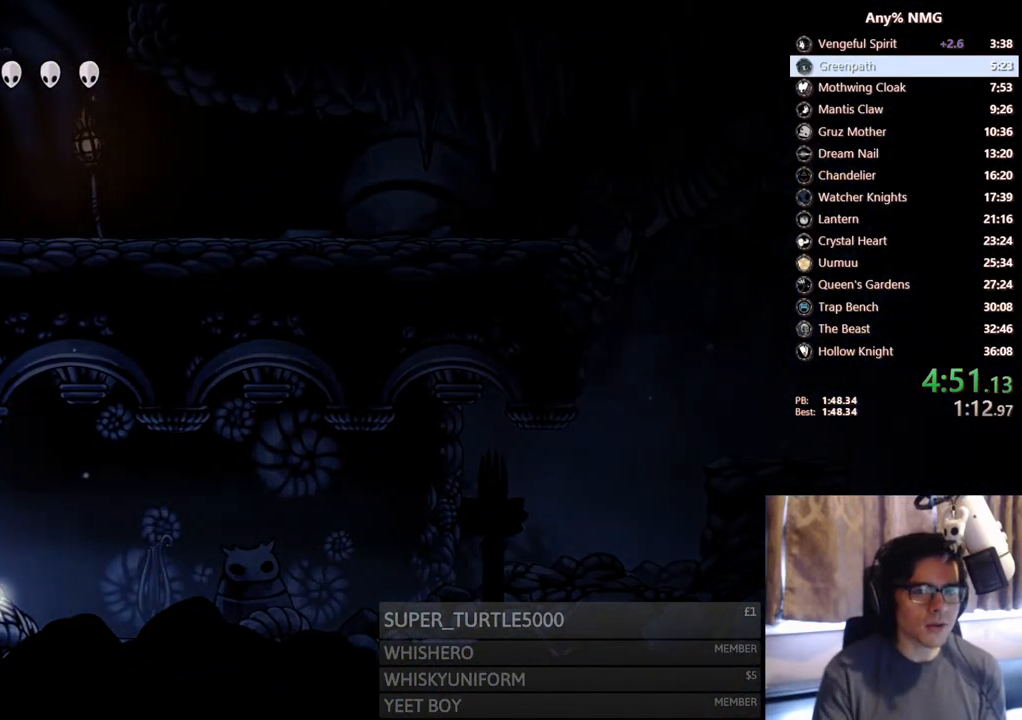
{"buttons": ["DPAD_LEFT"], "left_stick": "center", "right_stick": "center", "events": []}
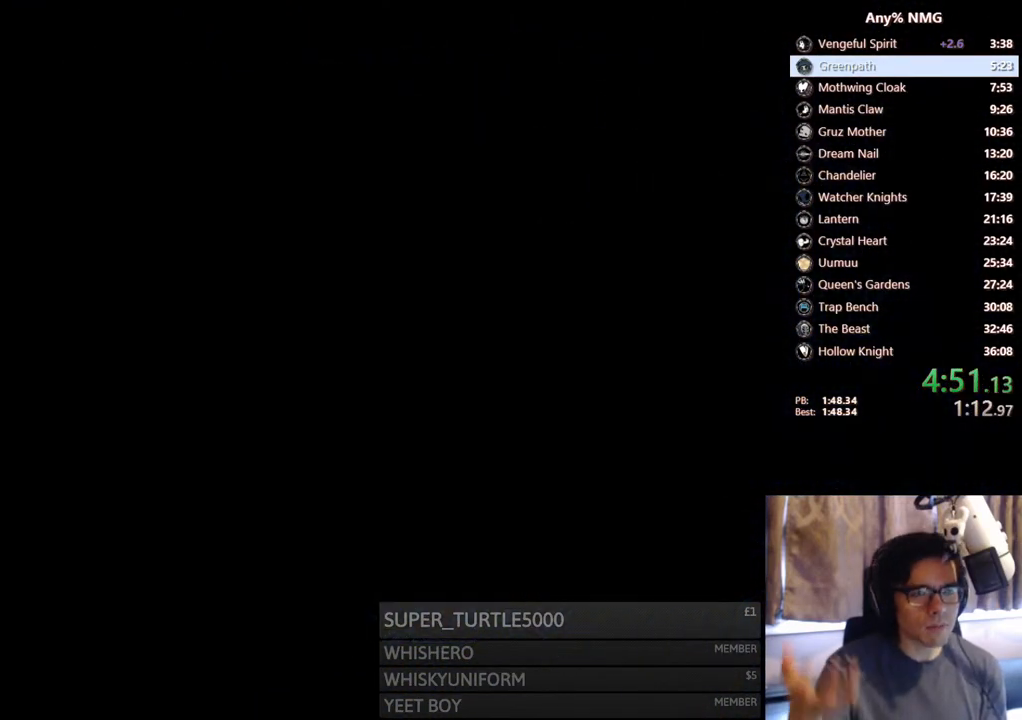
{"buttons": [], "left_stick": "center", "right_stick": "center", "events": [[300, "DPAD_LEFT", "up"]]}
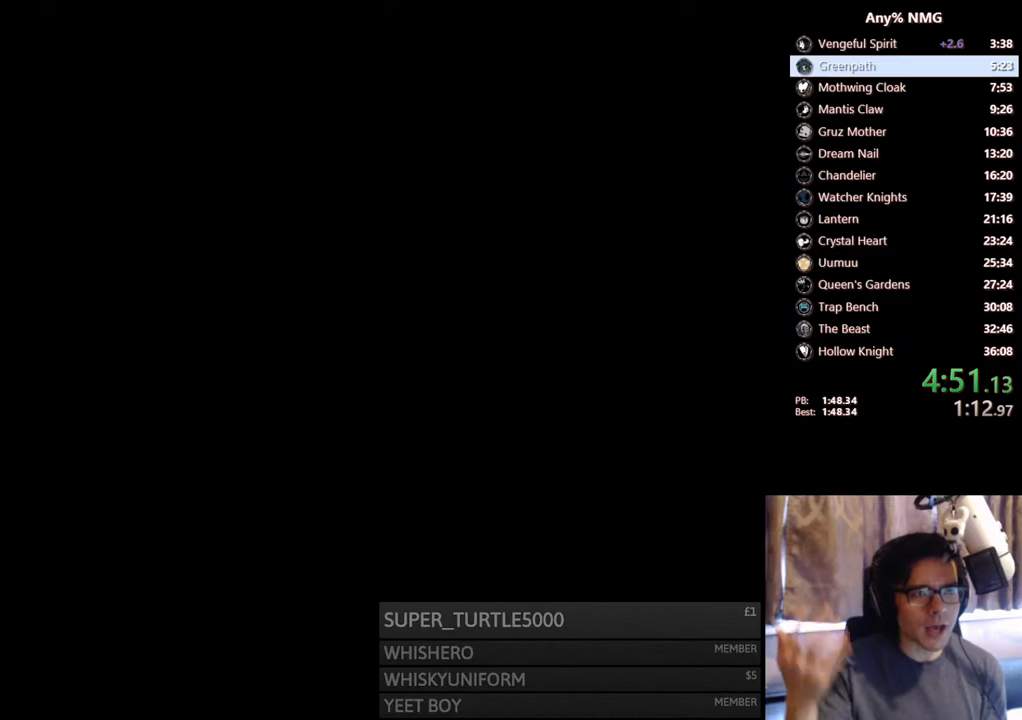
{"buttons": [], "left_stick": "center", "right_stick": "center", "events": []}
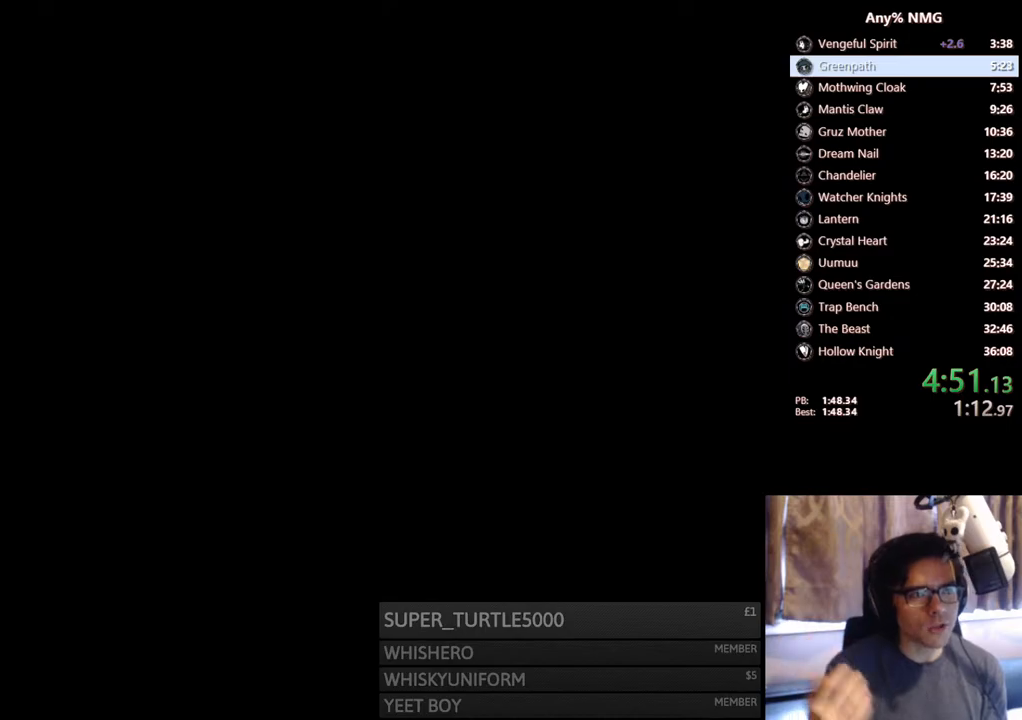
{"buttons": [], "left_stick": "center", "right_stick": "center", "events": []}
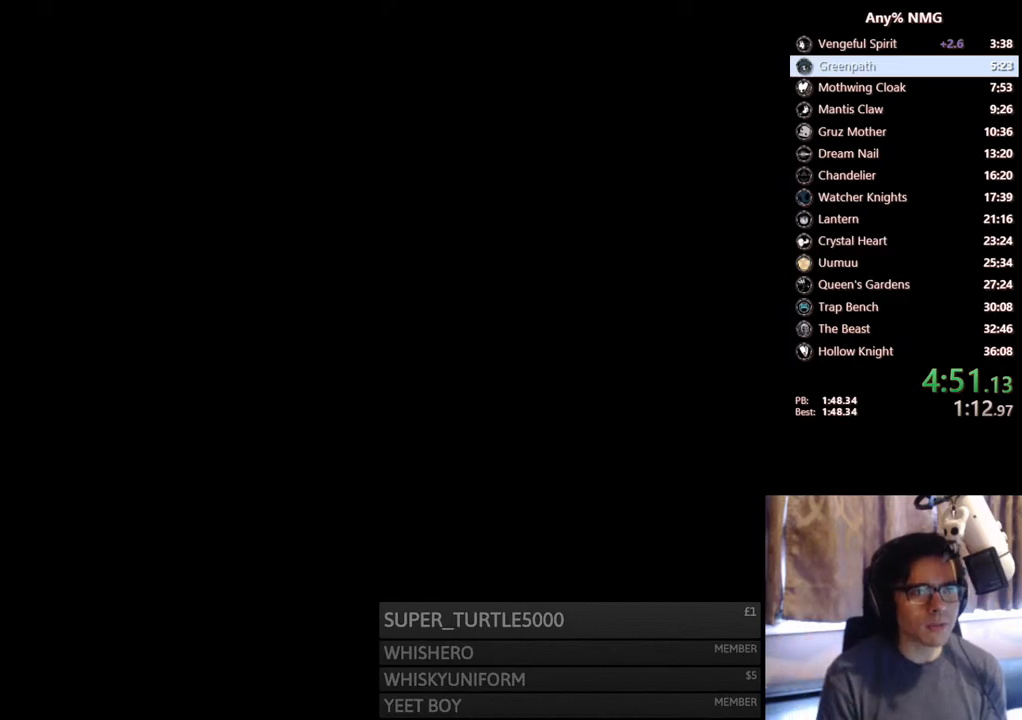
{"buttons": ["DPAD_LEFT"], "left_stick": "center", "right_stick": "center", "events": [[400, "DPAD_LEFT", "down"]]}